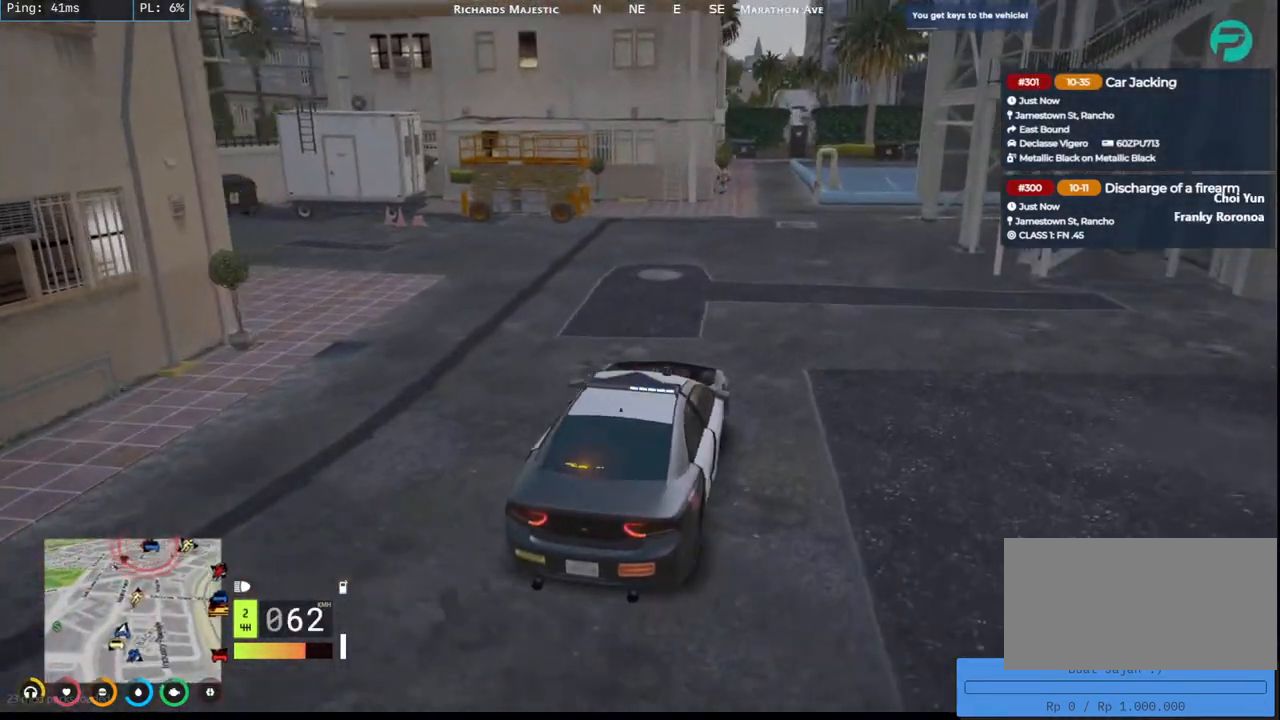
Gameplay with keyboard and mouse; each line is a JSON object with the keys and mouse buttons held at the frame after it. "events" lists presses ("down") and releases ("up") of "a", "ctrl", "d", "e", "q", "s", "shift", "space", "w", "mouse_left", "mouse_wheel", "mouse_right", "mouse_mb4" and "mouse_mb5" between this image and that frame as [ms after this image, input, new state], when the widget could be followed in between. "mouse_left", "mouse_wheel", "mouse_right", "mouse_mb4", "mouse_mb5" = the "left", "wheel", "right", "mb4", "mb5" buttons of the "mouse" list. No other keys are recorded. "wheel" means that the mouse wheel is clicked or scrolled. Mouse movement is not recorded.
{"keys": ["a", "space"], "mouse": ["mb5"], "events": [[84, "s", "down"], [117, "space", "down"], [484, "s", "up"]]}
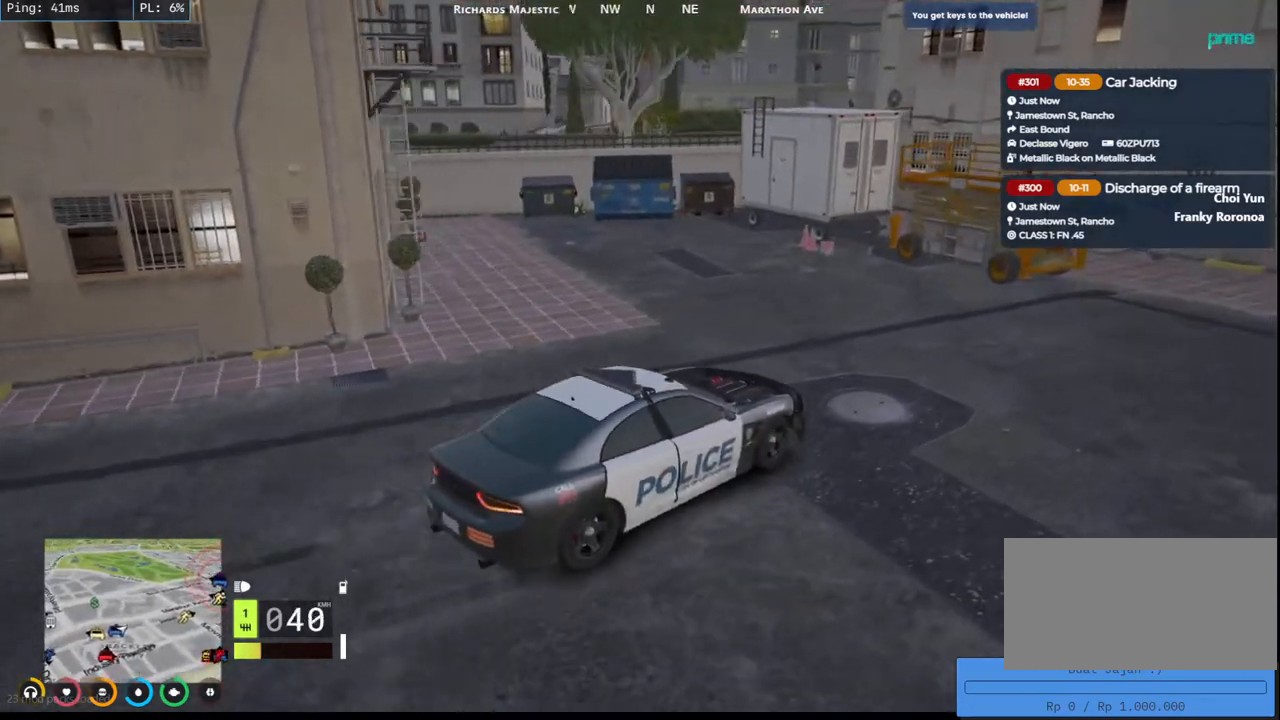
{"keys": ["a", "w"], "mouse": ["mb5"], "events": [[134, "a", "up"], [400, "w", "down"], [484, "a", "down"], [500, "space", "up"]]}
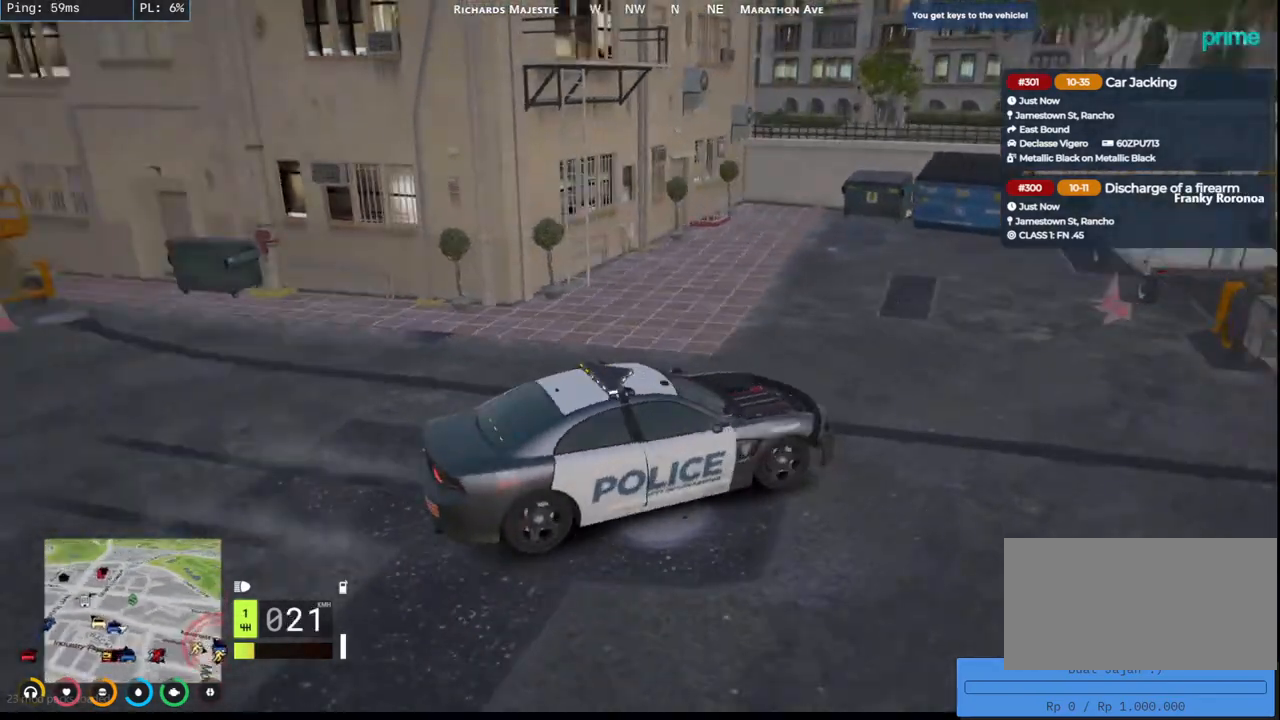
{"keys": ["a"], "mouse": ["mb5"], "events": [[100, "w", "up"], [134, "a", "up"], [300, "s", "down"], [350, "a", "down"], [450, "s", "up"]]}
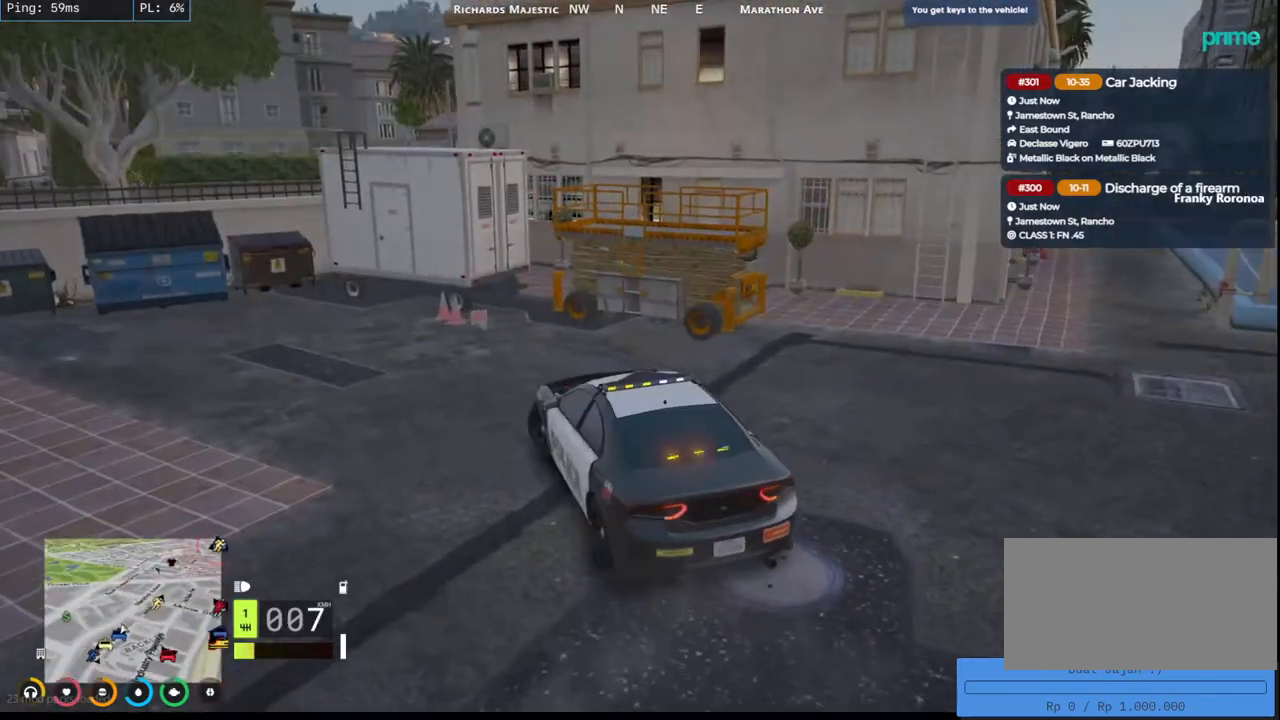
{"keys": ["a", "s"], "mouse": ["mb5"], "events": [[84, "s", "down"], [200, "s", "up"], [300, "s", "down"]]}
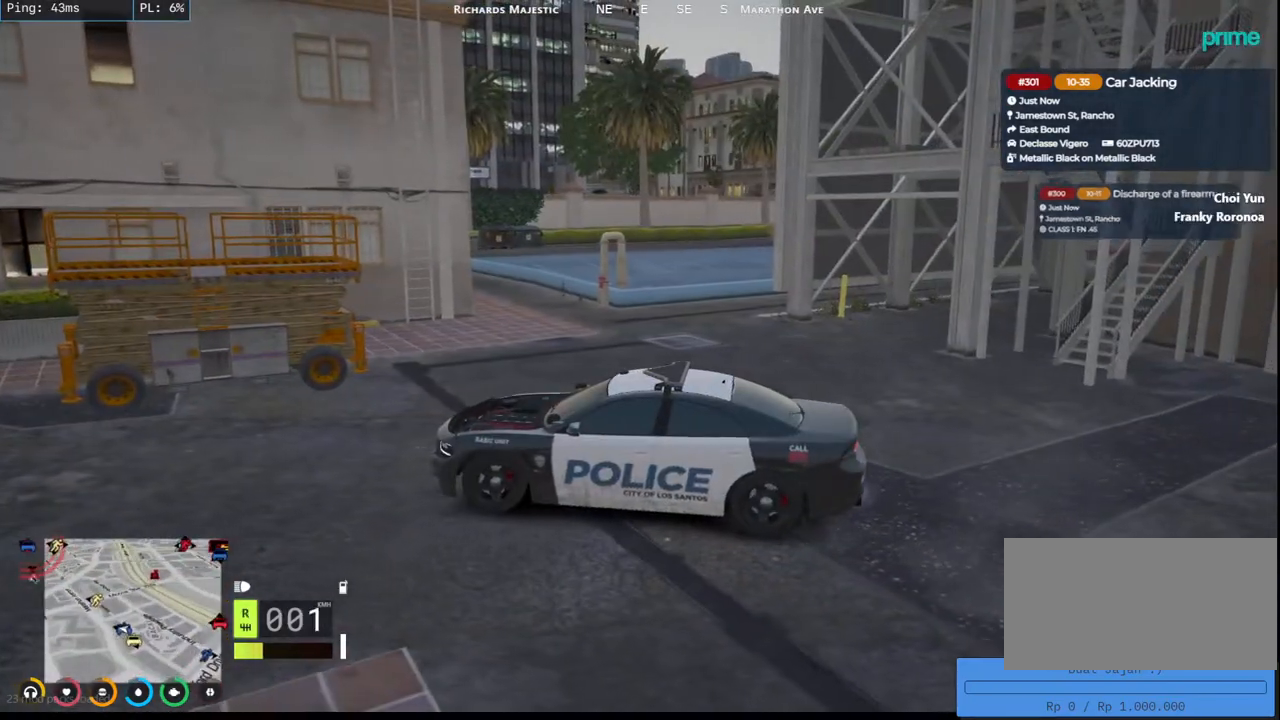
{"keys": ["a"], "mouse": ["mb5"], "events": [[434, "s", "up"]]}
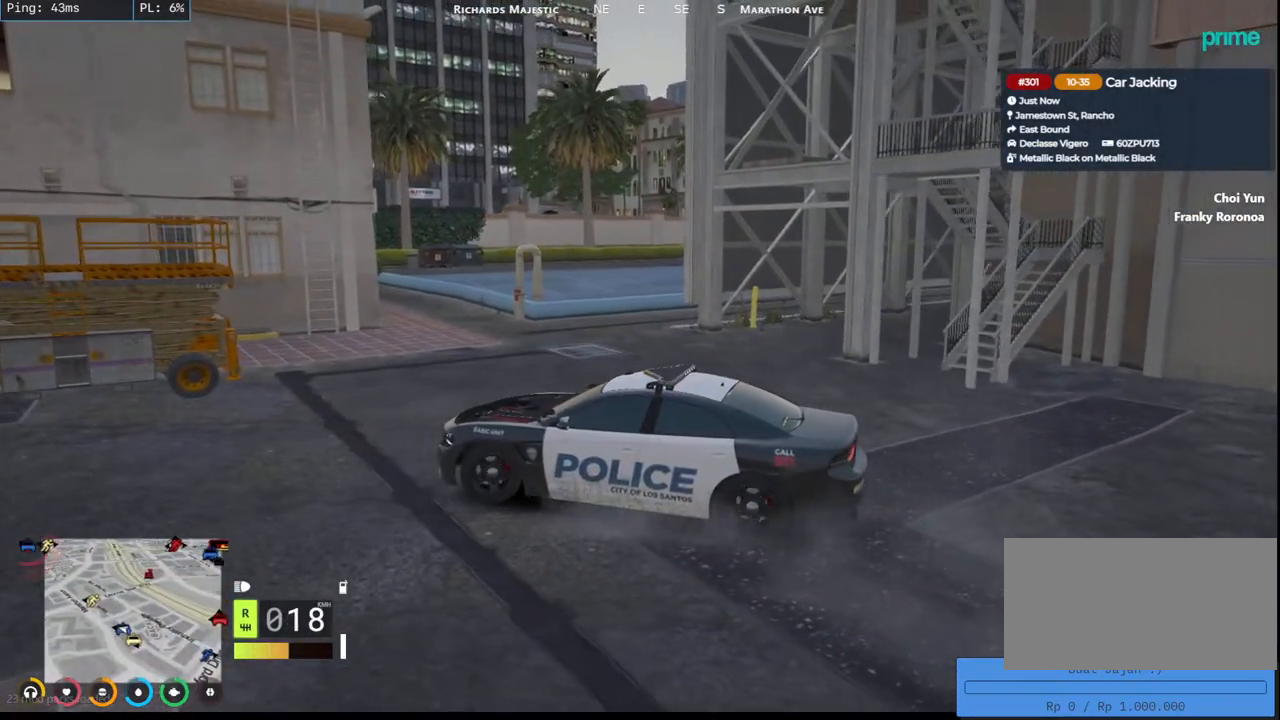
{"keys": ["d", "w"], "mouse": [], "events": [[17, "mouse_mb5", "up"], [34, "a", "up"], [134, "w", "down"], [284, "w", "up"], [367, "d", "down"], [417, "w", "down"]]}
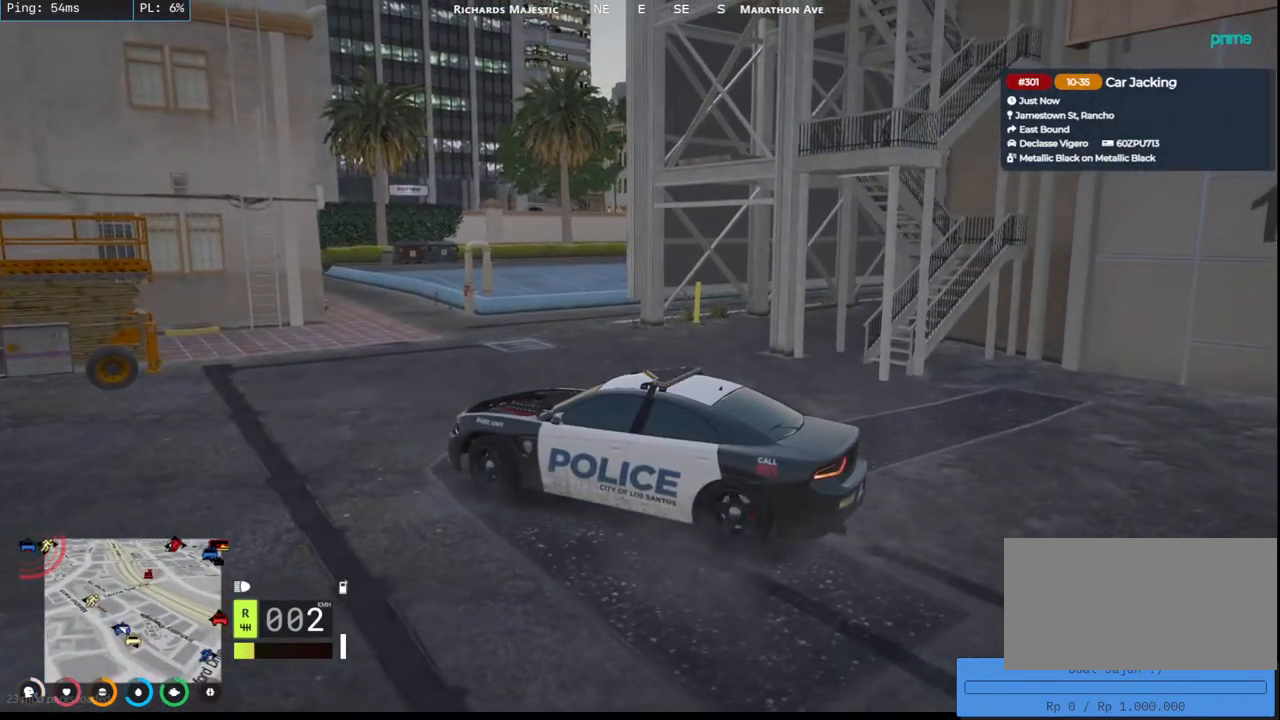
{"keys": ["d", "w"], "mouse": ["mb5"], "events": [[317, "mouse_mb5", "down"]]}
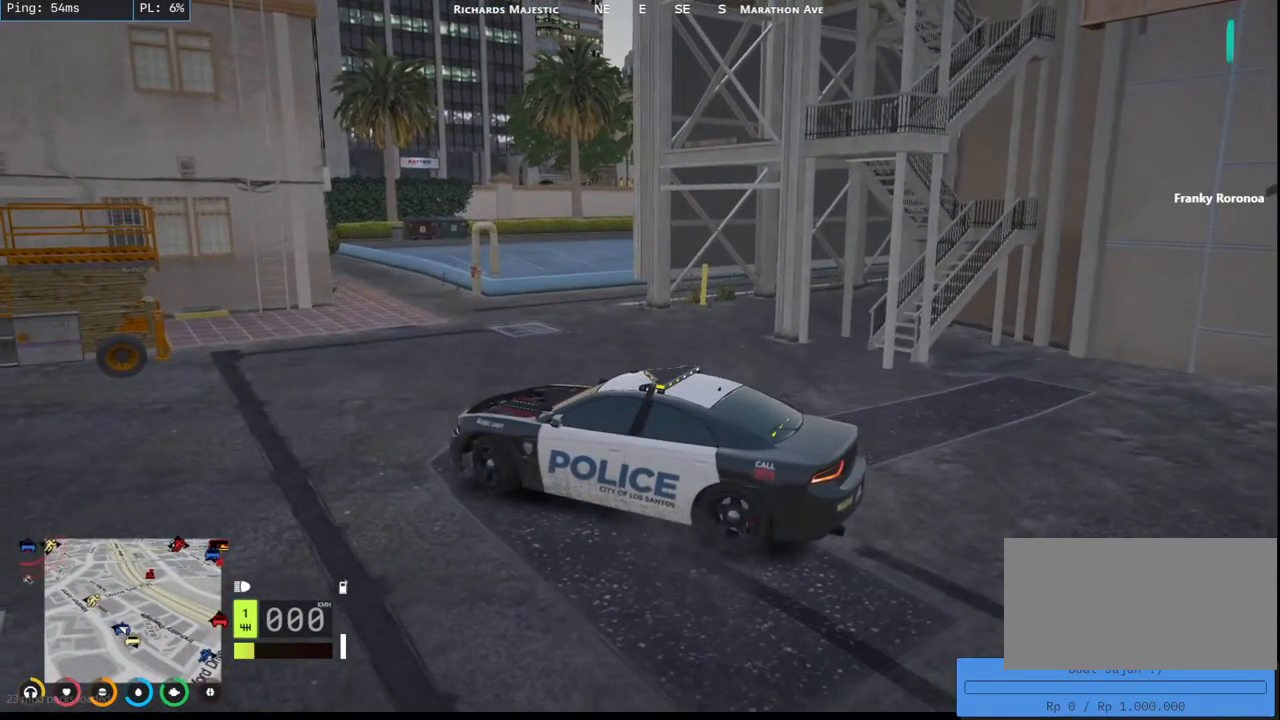
{"keys": ["d", "w"], "mouse": ["mb5"], "events": [[67, "w", "up"], [150, "w", "down"]]}
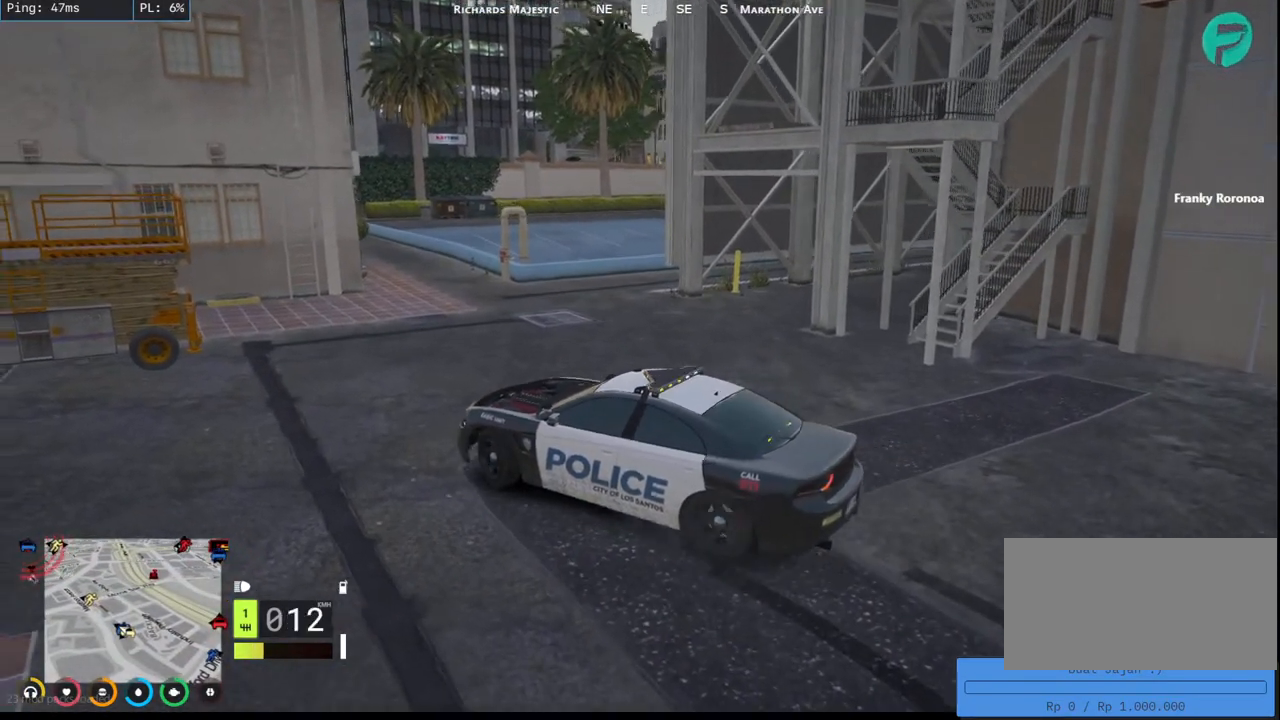
{"keys": ["d"], "mouse": ["mb5"], "events": [[400, "w", "up"]]}
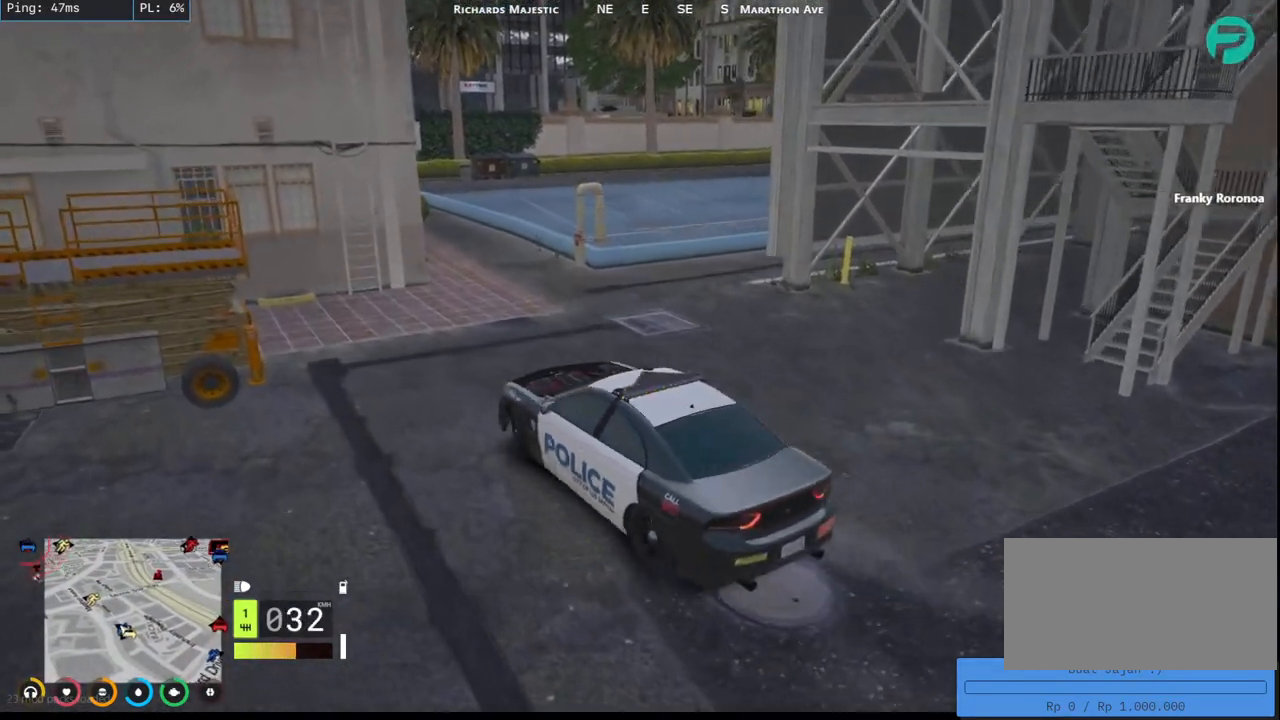
{"keys": ["a"], "mouse": ["mb5"], "events": [[50, "w", "down"], [167, "d", "up"], [367, "a", "down"], [484, "w", "up"]]}
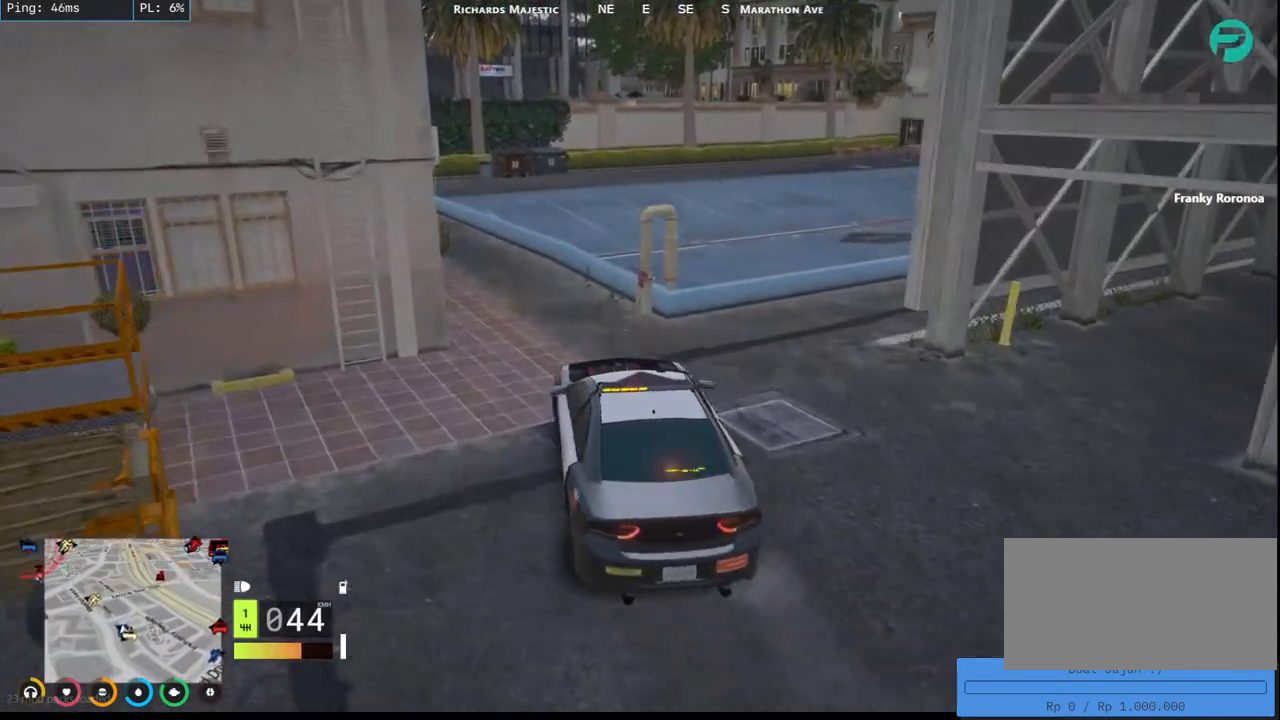
{"keys": ["d", "w"], "mouse": [], "events": [[34, "a", "up"], [317, "mouse_mb5", "up"], [400, "w", "down"], [450, "d", "down"]]}
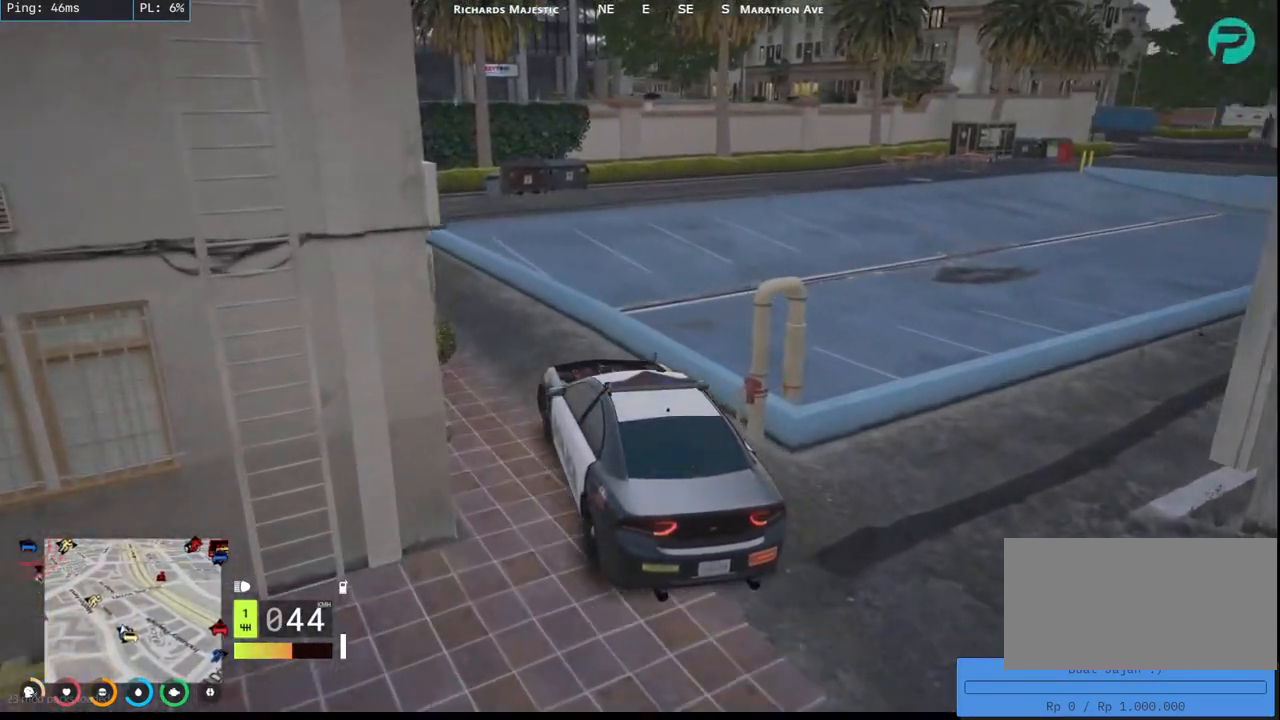
{"keys": ["d"], "mouse": [], "events": [[300, "w", "up"]]}
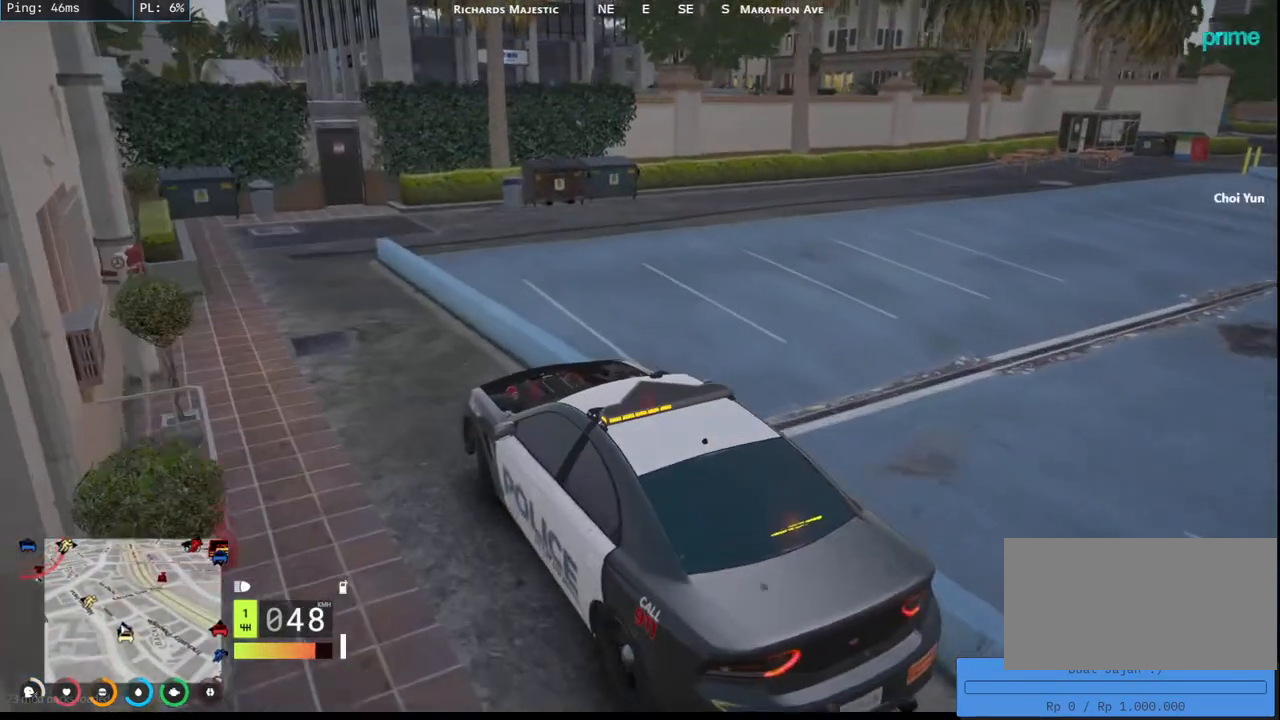
{"keys": ["a", "s"], "mouse": ["mb5"], "events": [[134, "d", "up"], [184, "mouse_mb5", "down"], [317, "a", "down"], [417, "s", "down"]]}
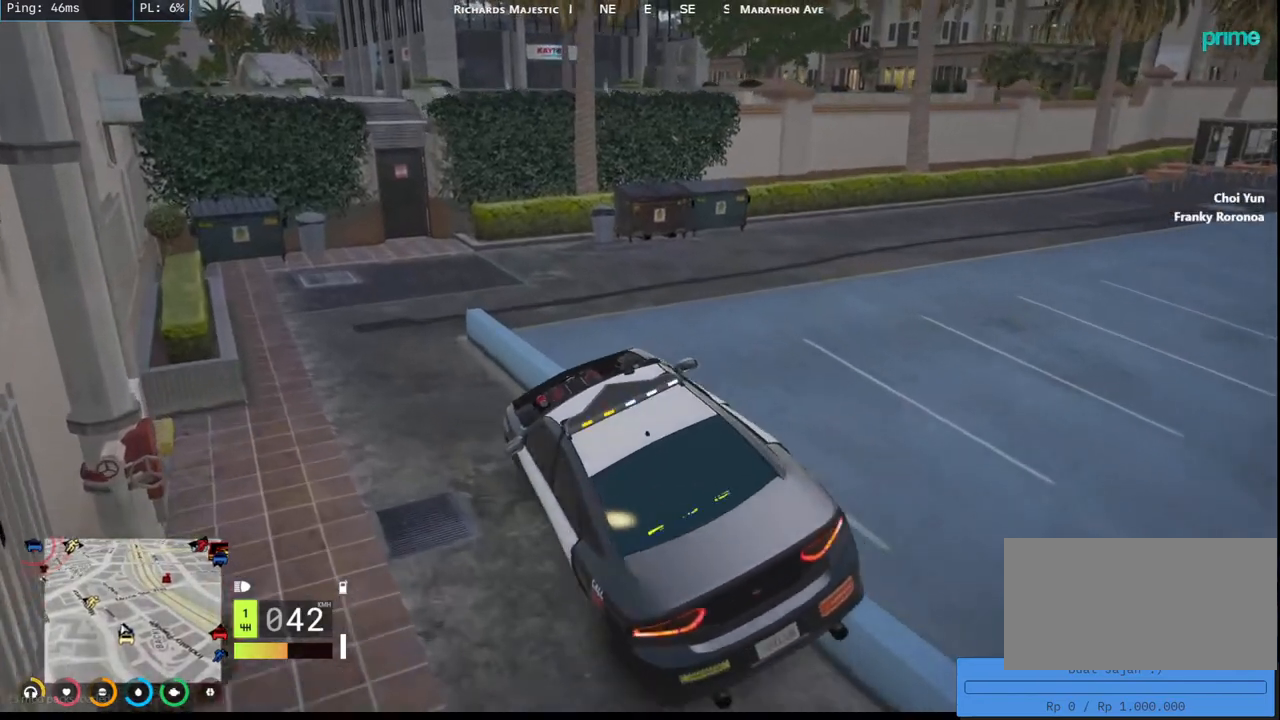
{"keys": ["d"], "mouse": ["mb5"], "events": [[84, "s", "up"], [100, "a", "up"], [134, "d", "down"]]}
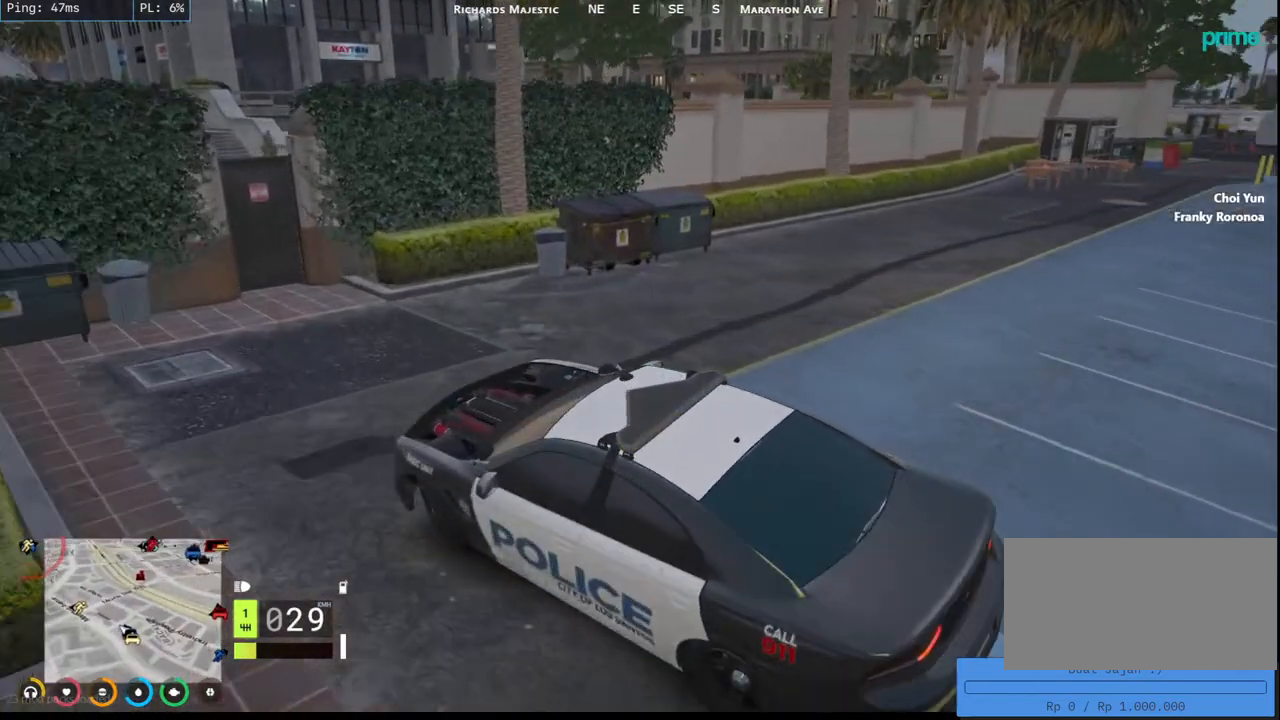
{"keys": ["d"], "mouse": ["mb5"], "events": []}
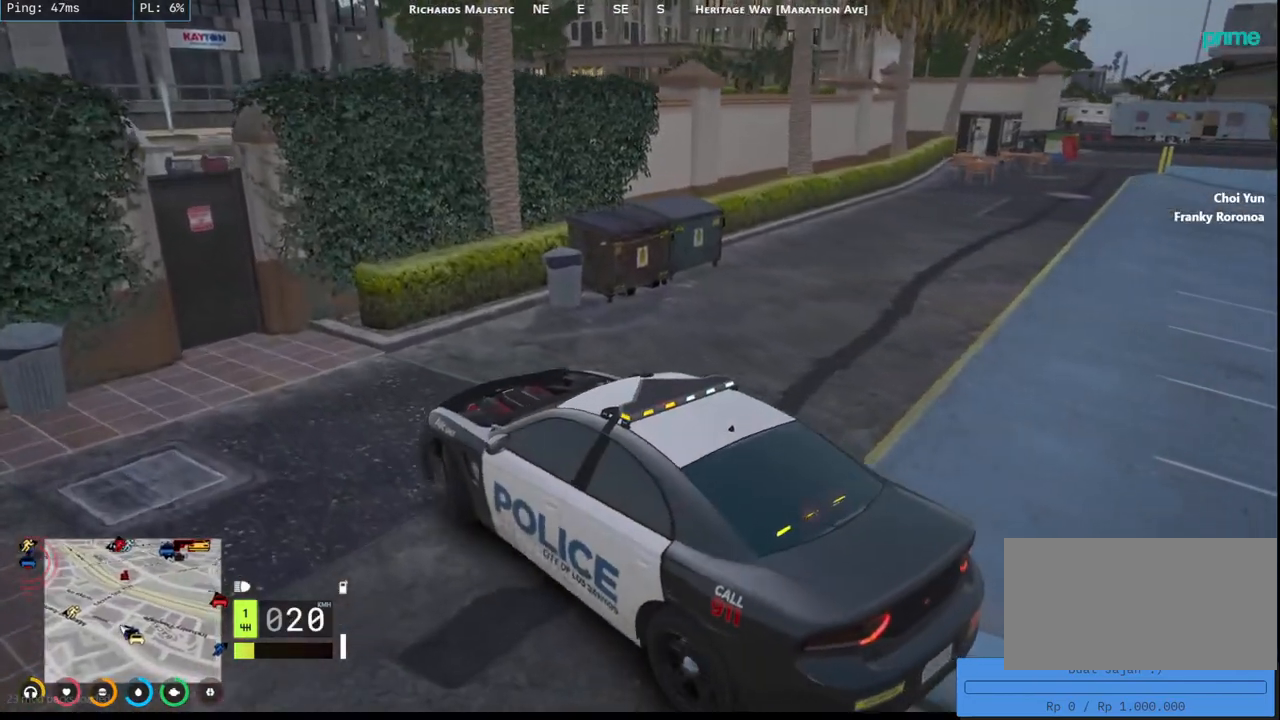
{"keys": ["d", "space"], "mouse": ["mb5"], "events": [[184, "space", "down"]]}
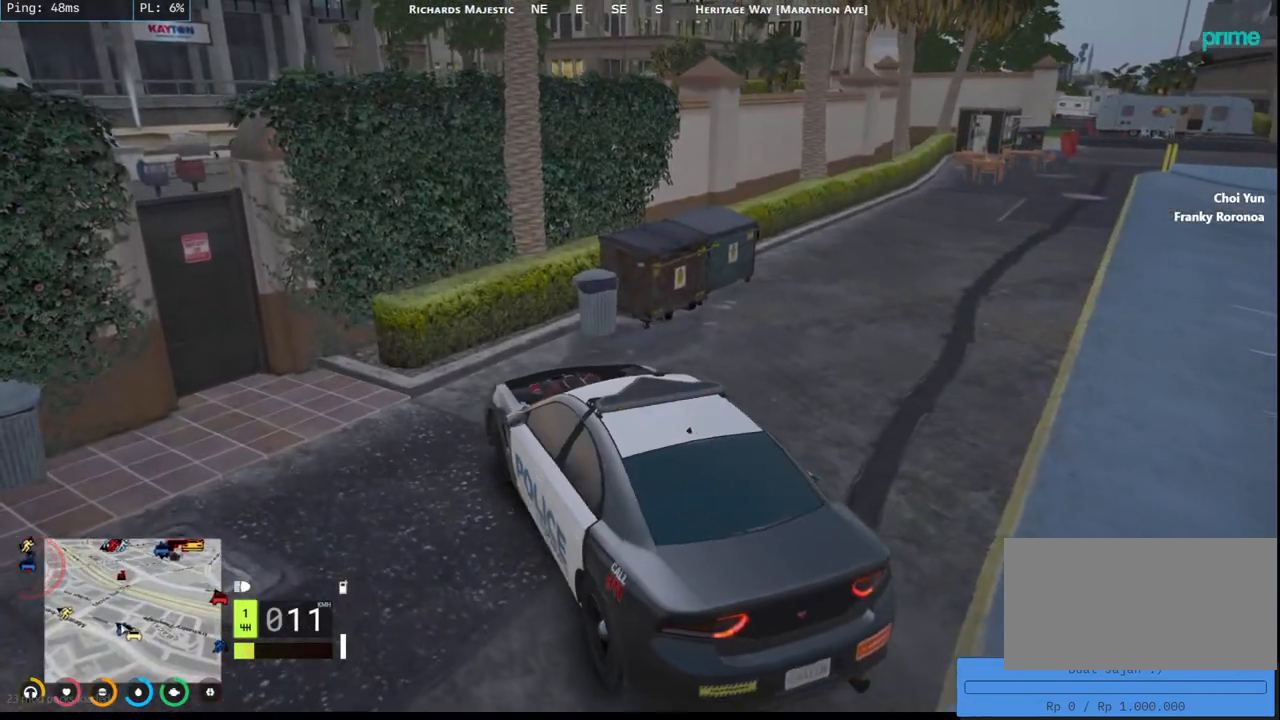
{"keys": ["d", "w"], "mouse": ["mb5"], "events": [[167, "w", "down"], [450, "space", "up"]]}
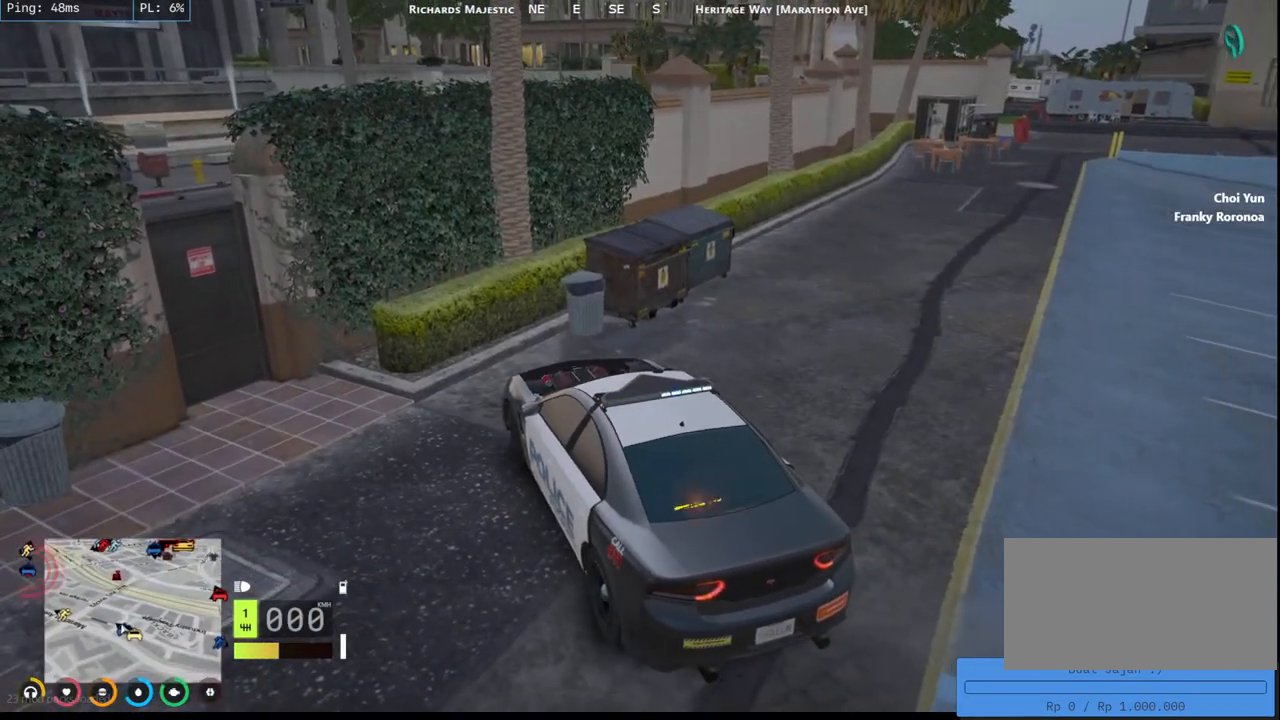
{"keys": ["d"], "mouse": ["mb5"], "events": [[434, "w", "up"]]}
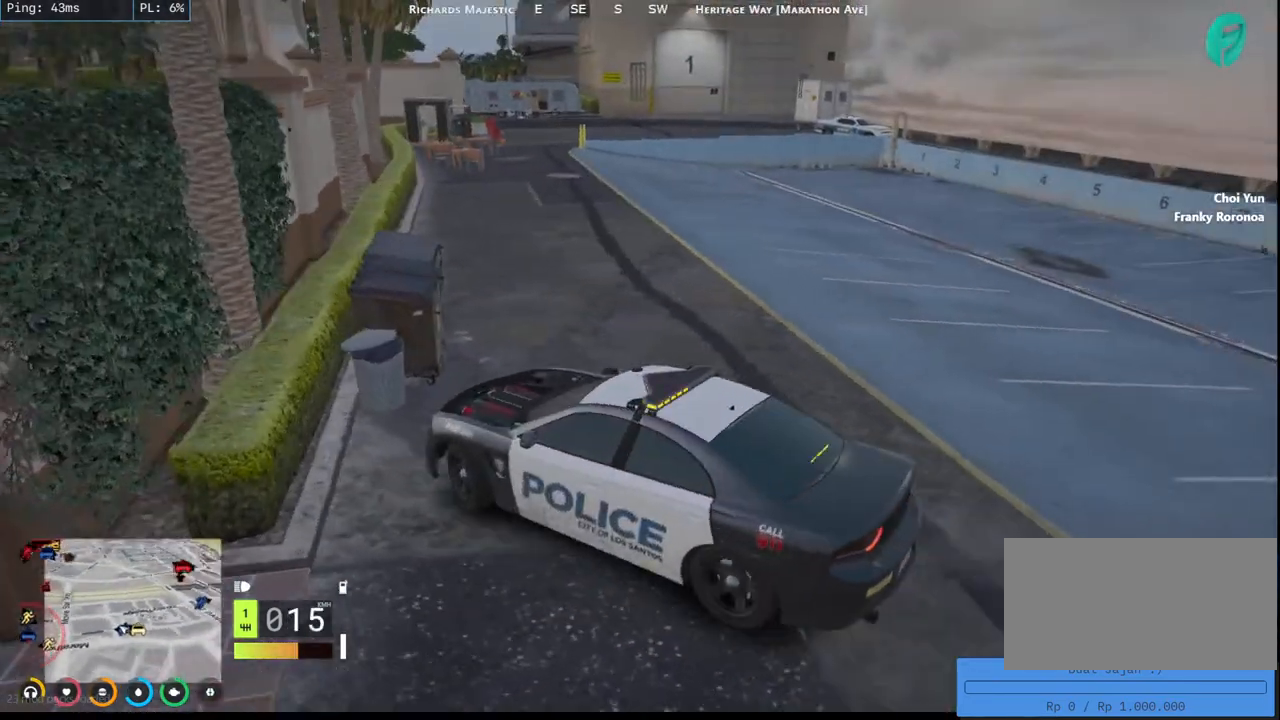
{"keys": ["d"], "mouse": ["mb5"], "events": []}
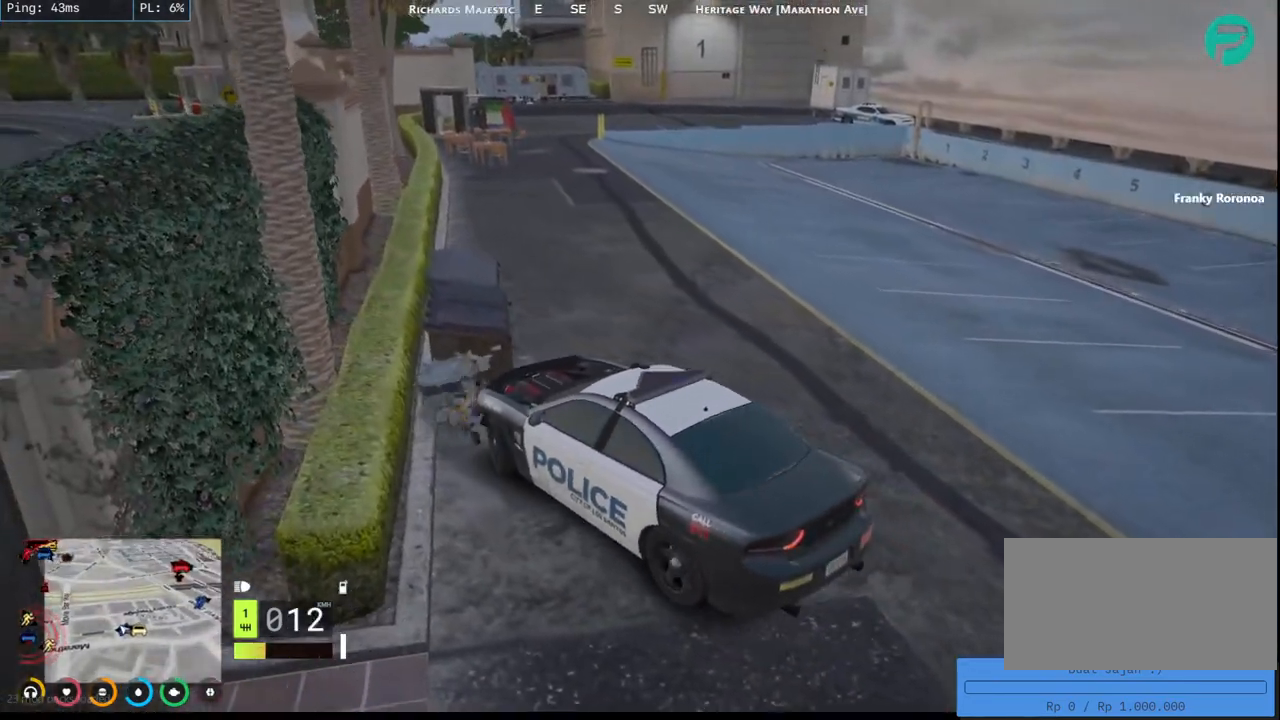
{"keys": ["a", "s"], "mouse": ["mb5"], "events": [[34, "d", "up"], [100, "a", "down"], [134, "s", "down"]]}
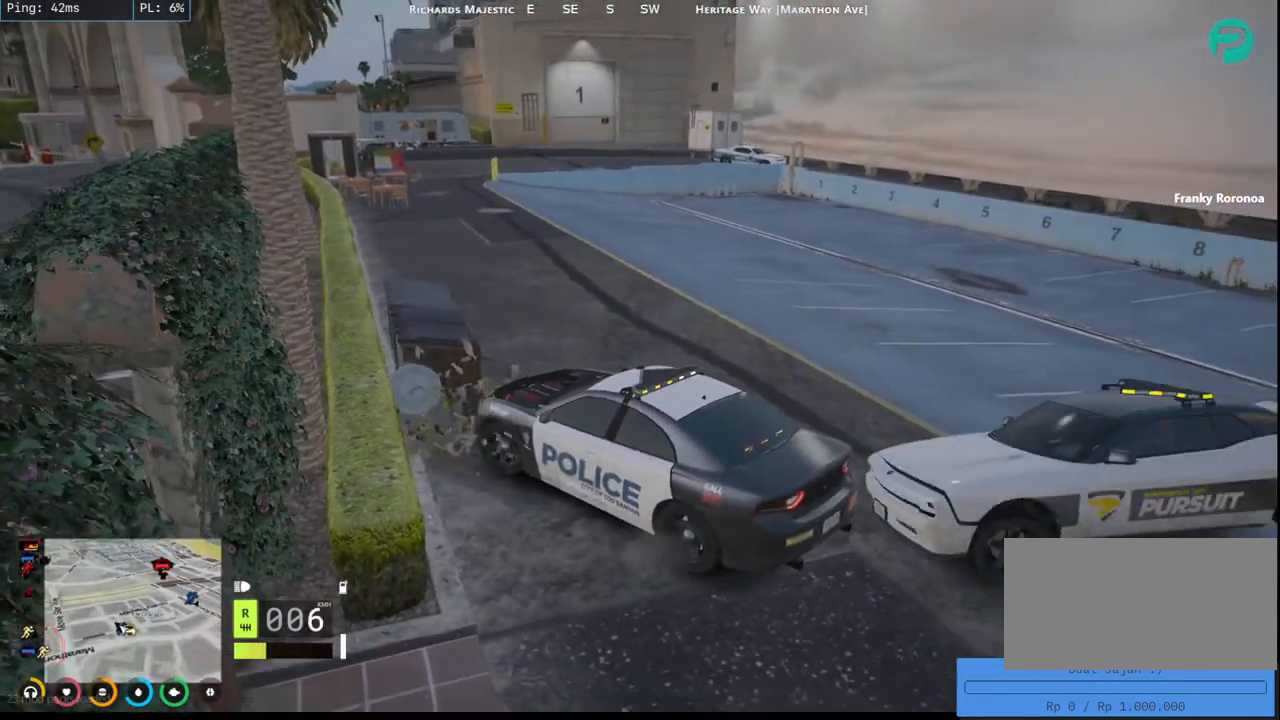
{"keys": [], "mouse": ["mb5"], "events": [[167, "s", "up"], [200, "a", "up"]]}
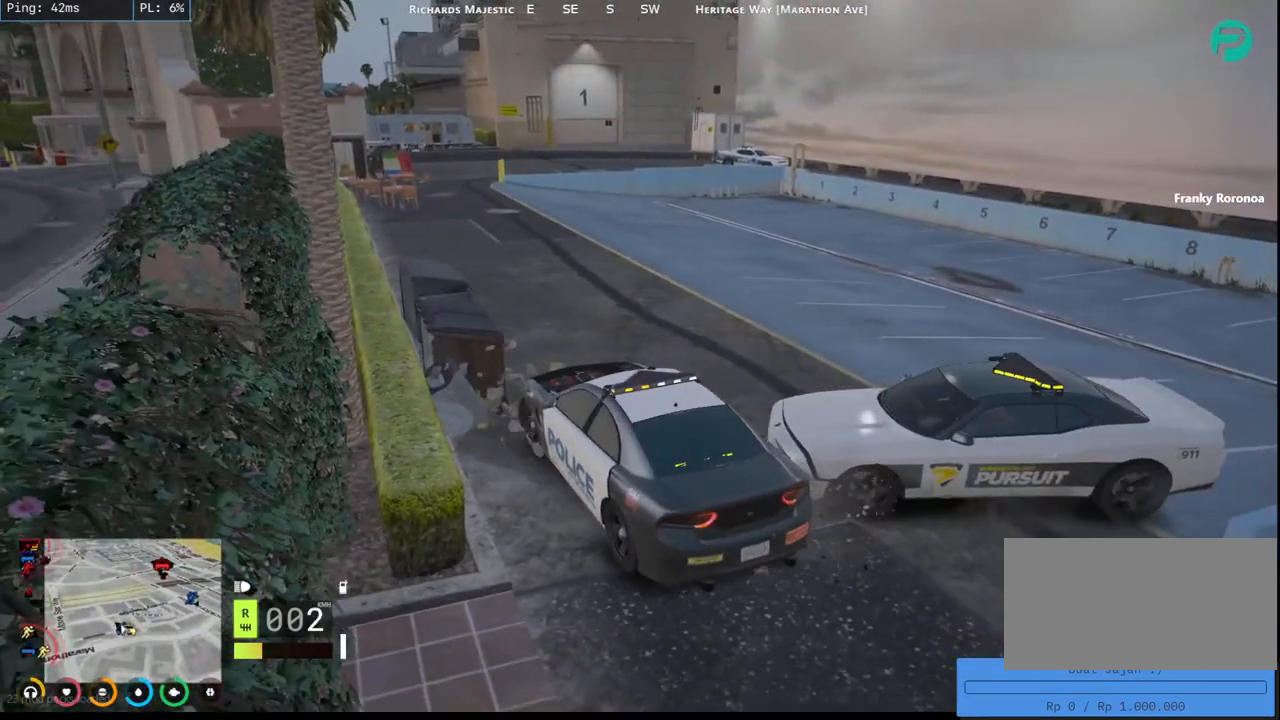
{"keys": ["d", "w"], "mouse": ["mb5"], "events": [[117, "w", "down"], [200, "d", "down"]]}
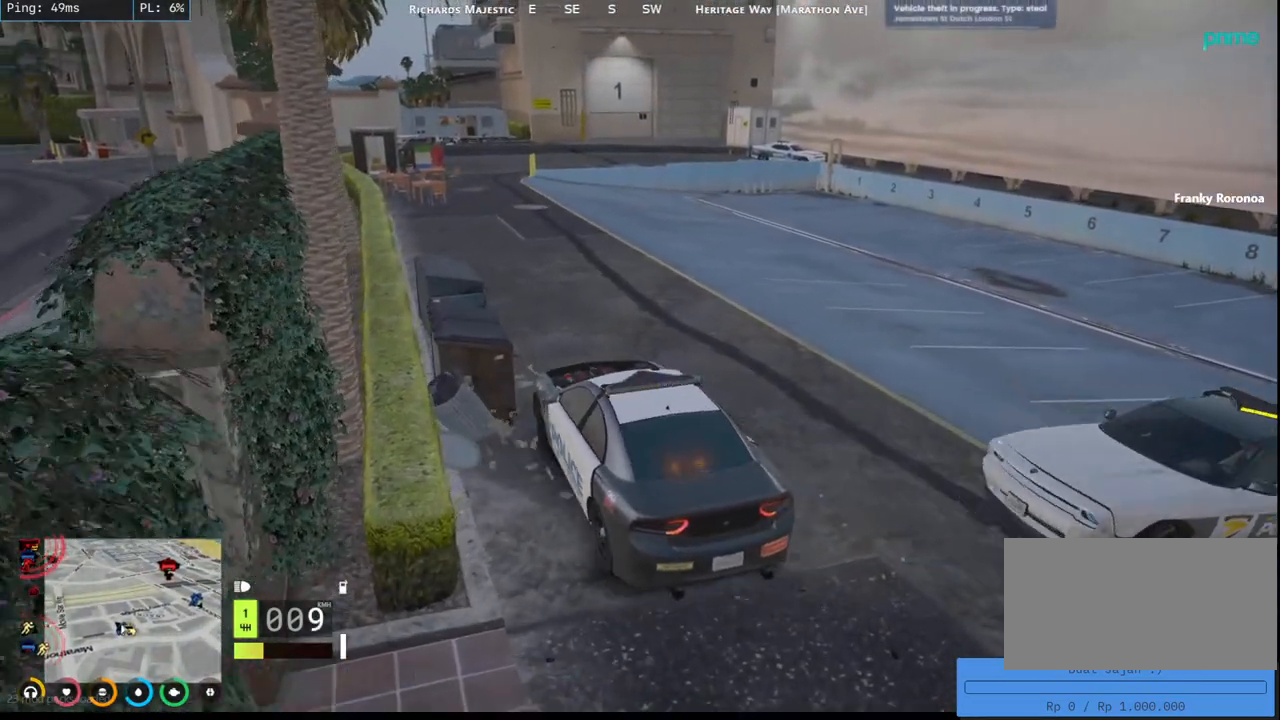
{"keys": ["a", "w"], "mouse": [], "events": [[167, "d", "up"], [184, "mouse_mb5", "up"], [317, "a", "down"]]}
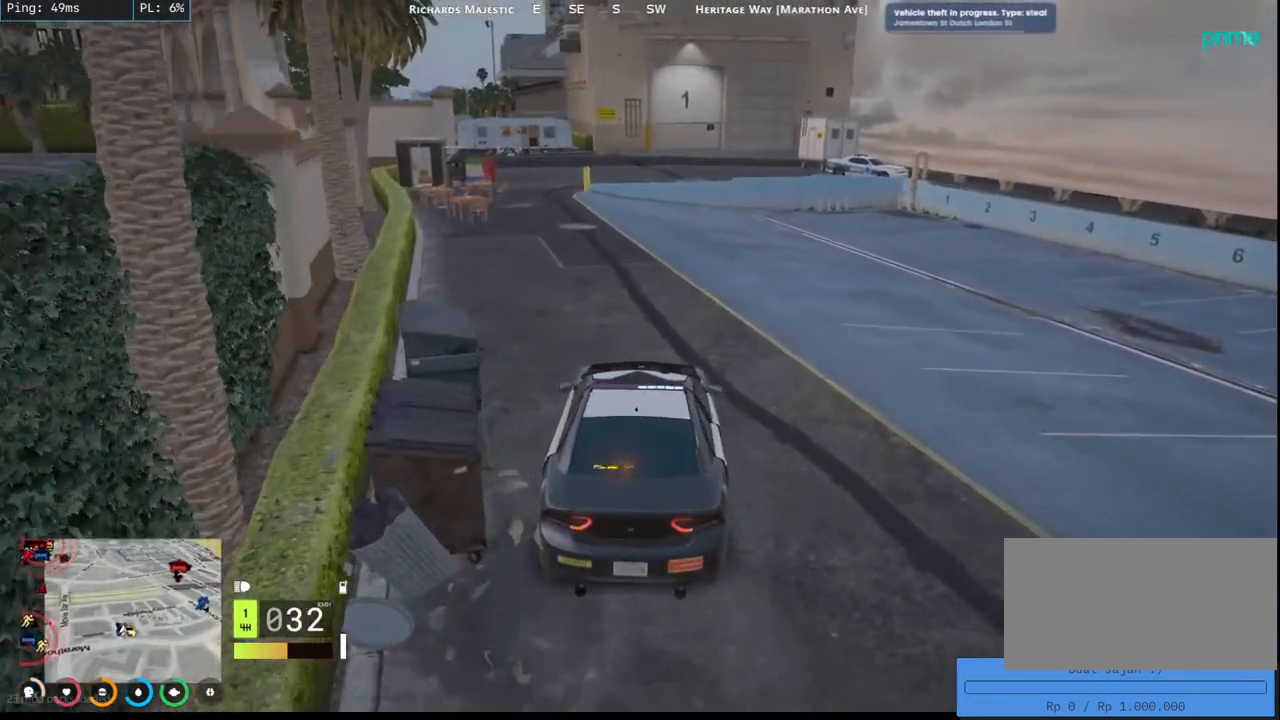
{"keys": ["d", "w"], "mouse": [], "events": [[167, "a", "up"], [500, "d", "down"]]}
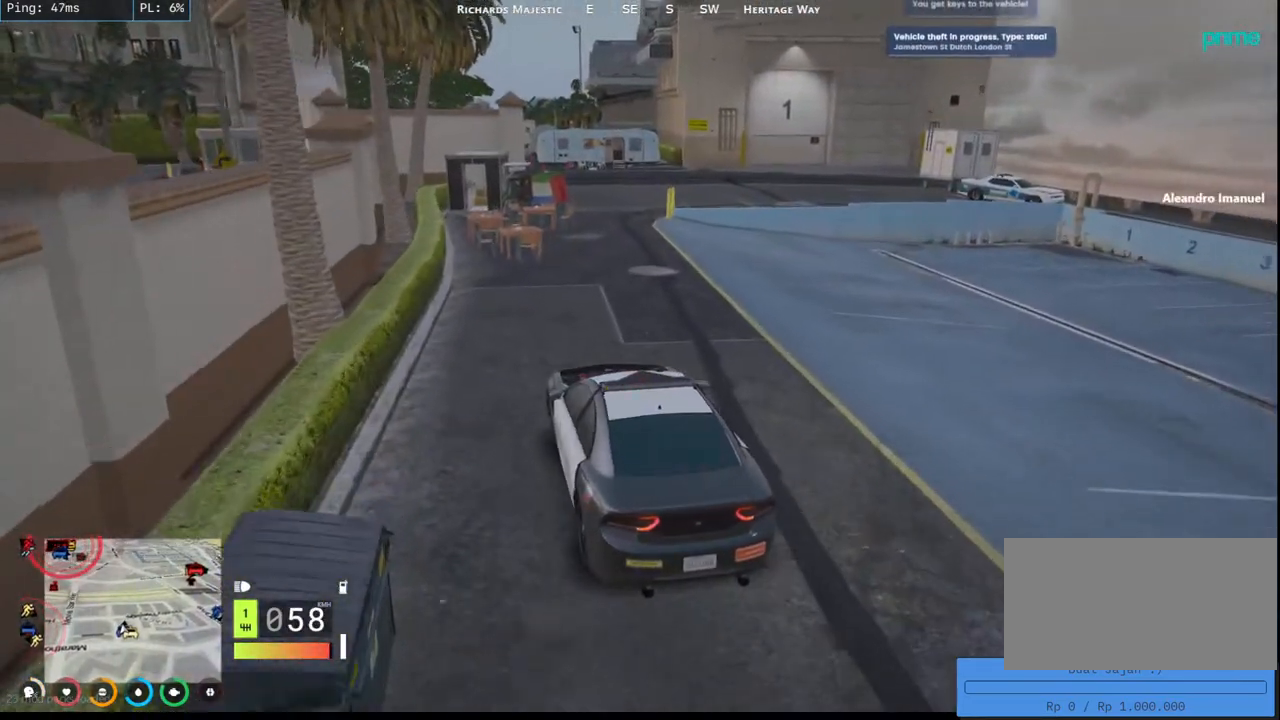
{"keys": ["w"], "mouse": ["mb5"], "events": [[184, "mouse_mb5", "down"], [217, "d", "up"]]}
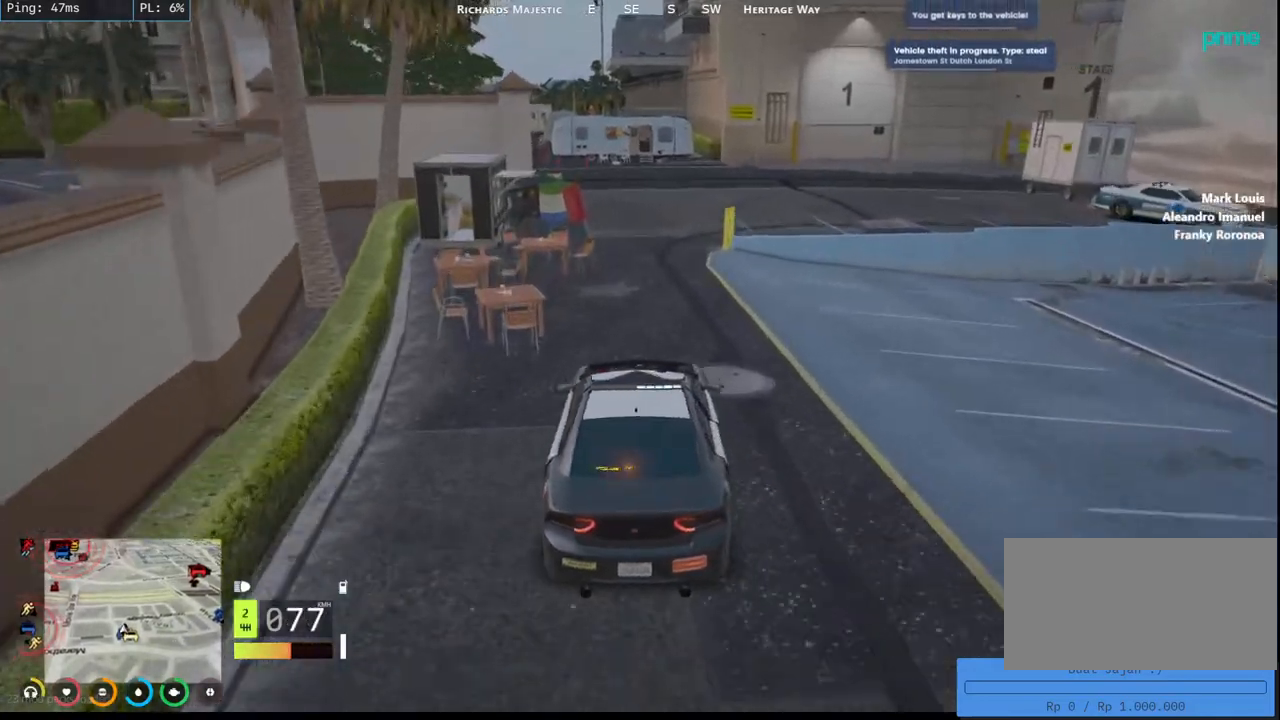
{"keys": ["a", "s"], "mouse": ["mb5"], "events": [[134, "w", "up"], [417, "s", "down"], [450, "a", "down"]]}
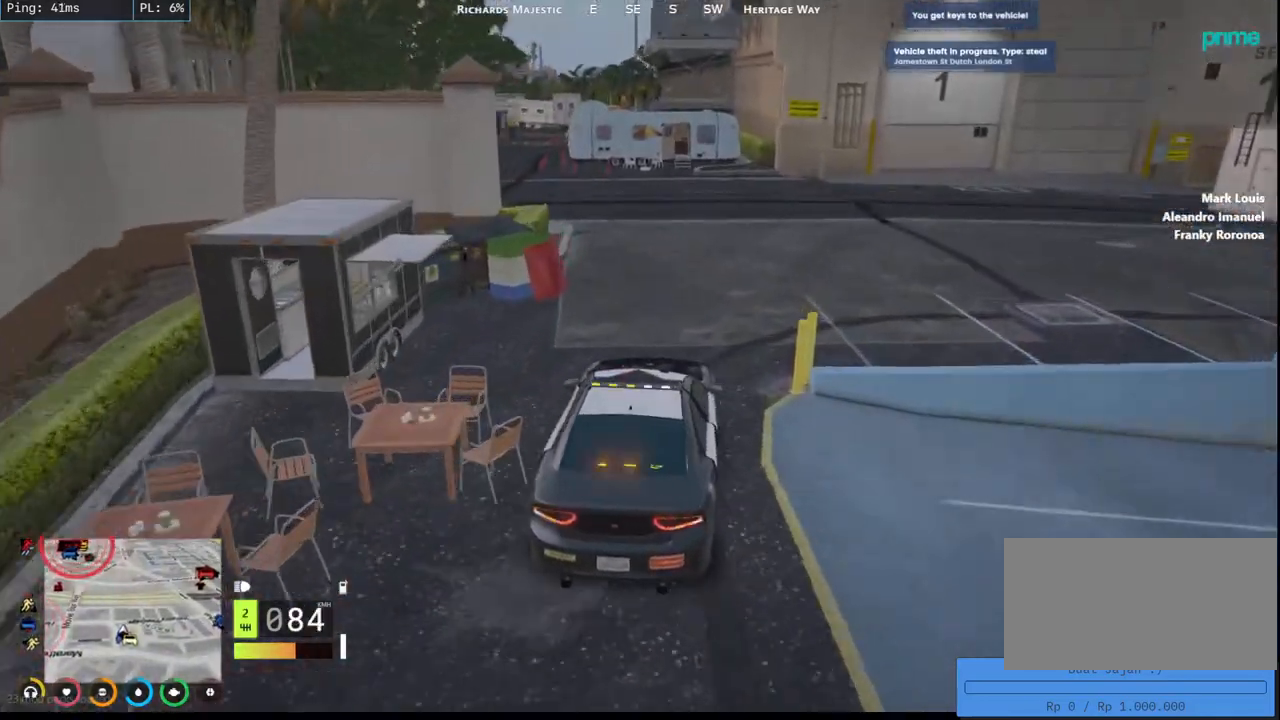
{"keys": ["space"], "mouse": ["mb5"], "events": [[184, "s", "up"], [300, "space", "down"], [417, "a", "up"]]}
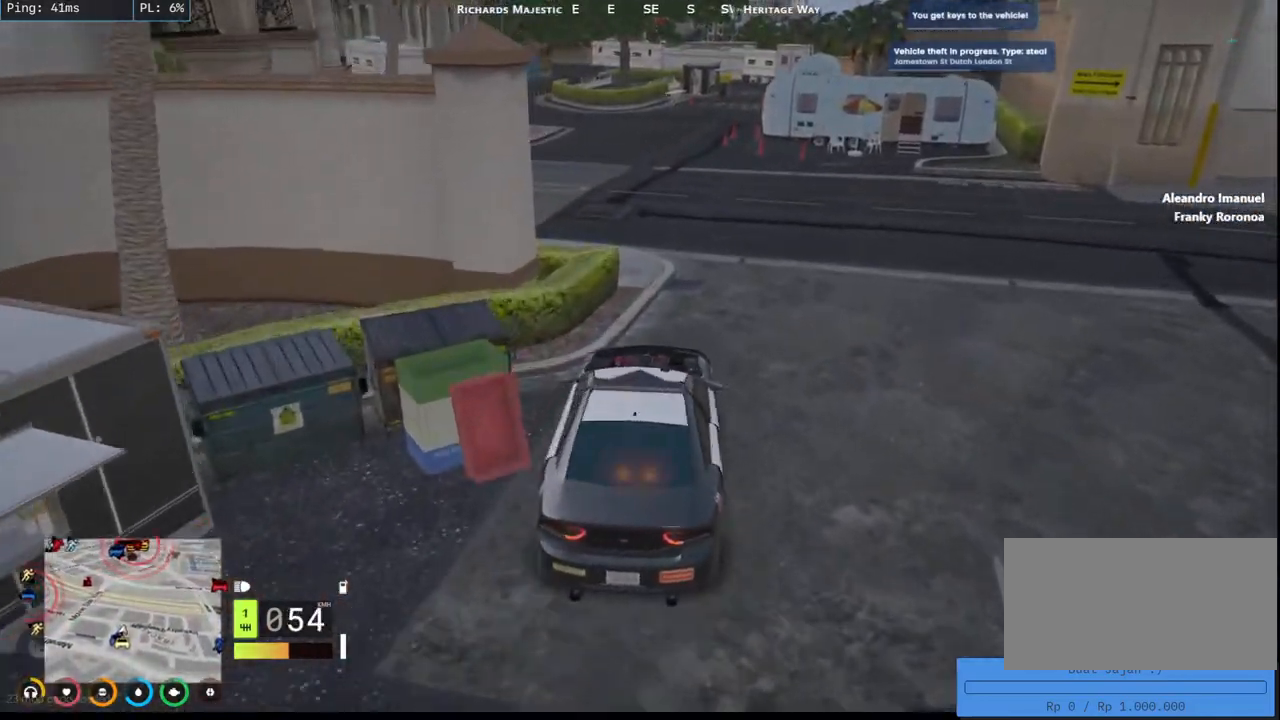
{"keys": ["a", "w"], "mouse": ["mb5"], "events": [[267, "d", "down"], [267, "space", "up"], [367, "w", "down"], [417, "a", "down"], [417, "d", "up"]]}
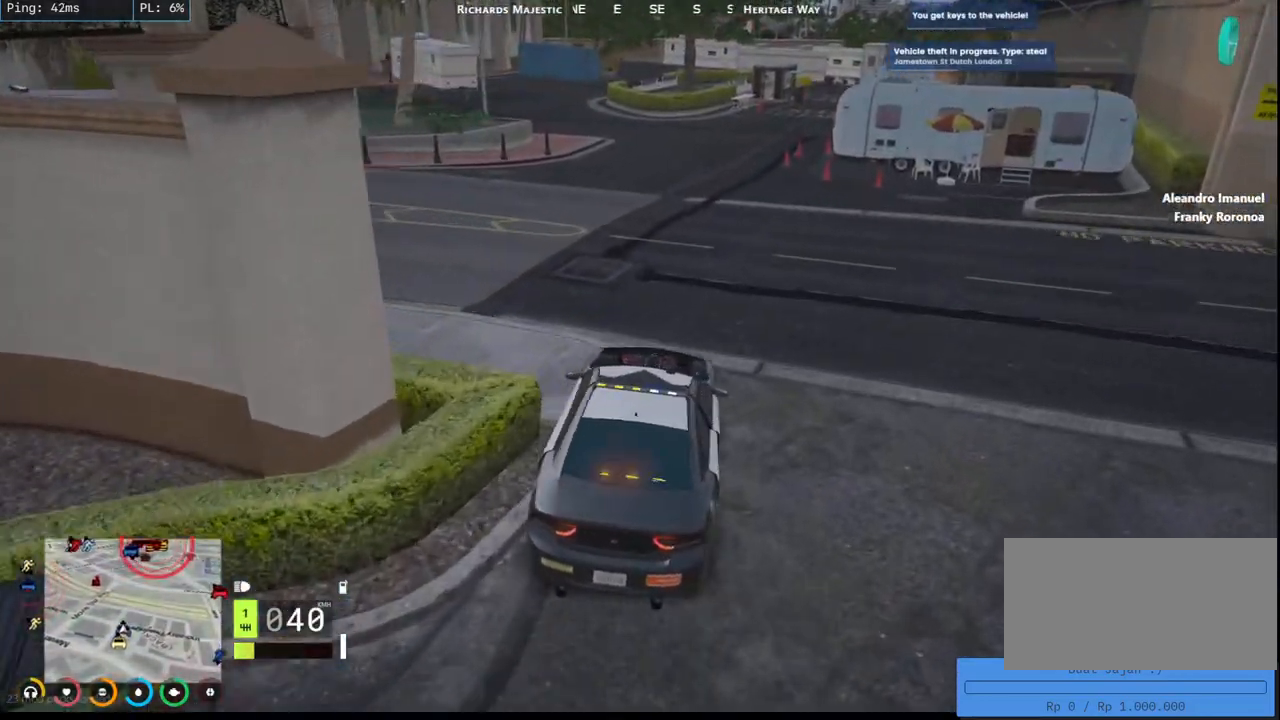
{"keys": ["a", "space"], "mouse": ["mb5"], "events": [[134, "w", "up"], [350, "space", "down"]]}
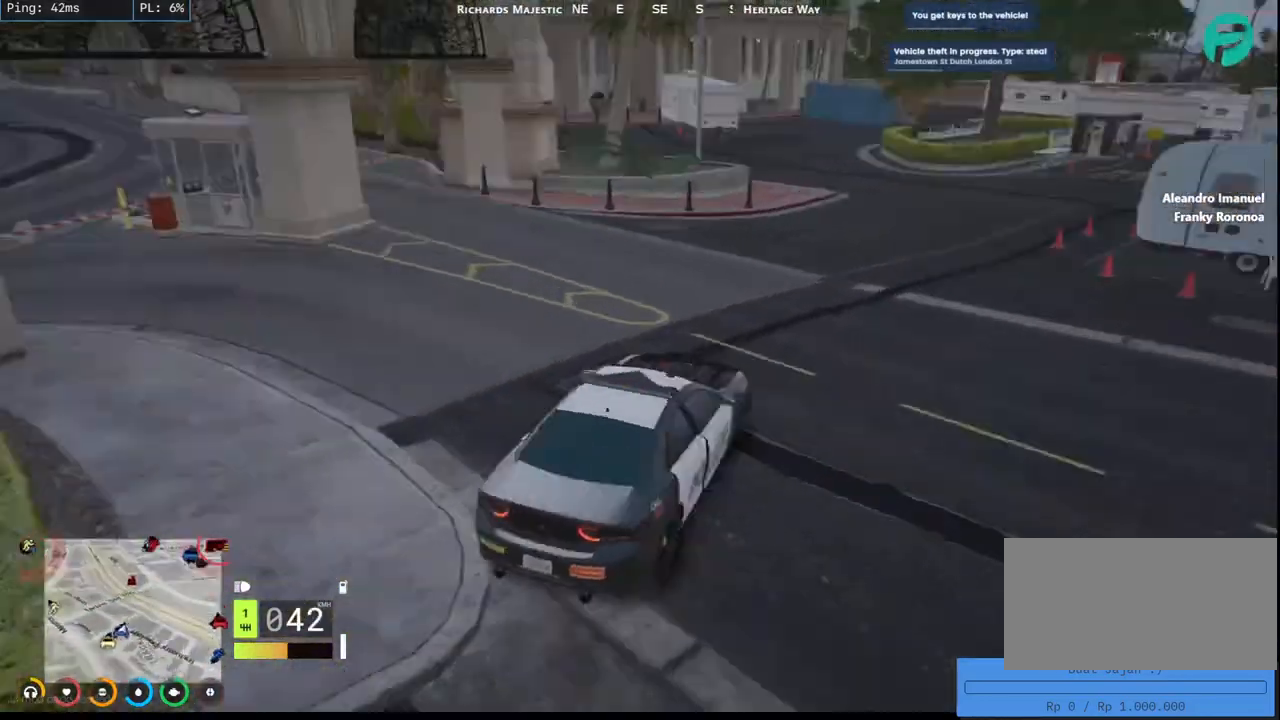
{"keys": ["a", "space", "w"], "mouse": ["mb5"], "events": [[350, "w", "down"]]}